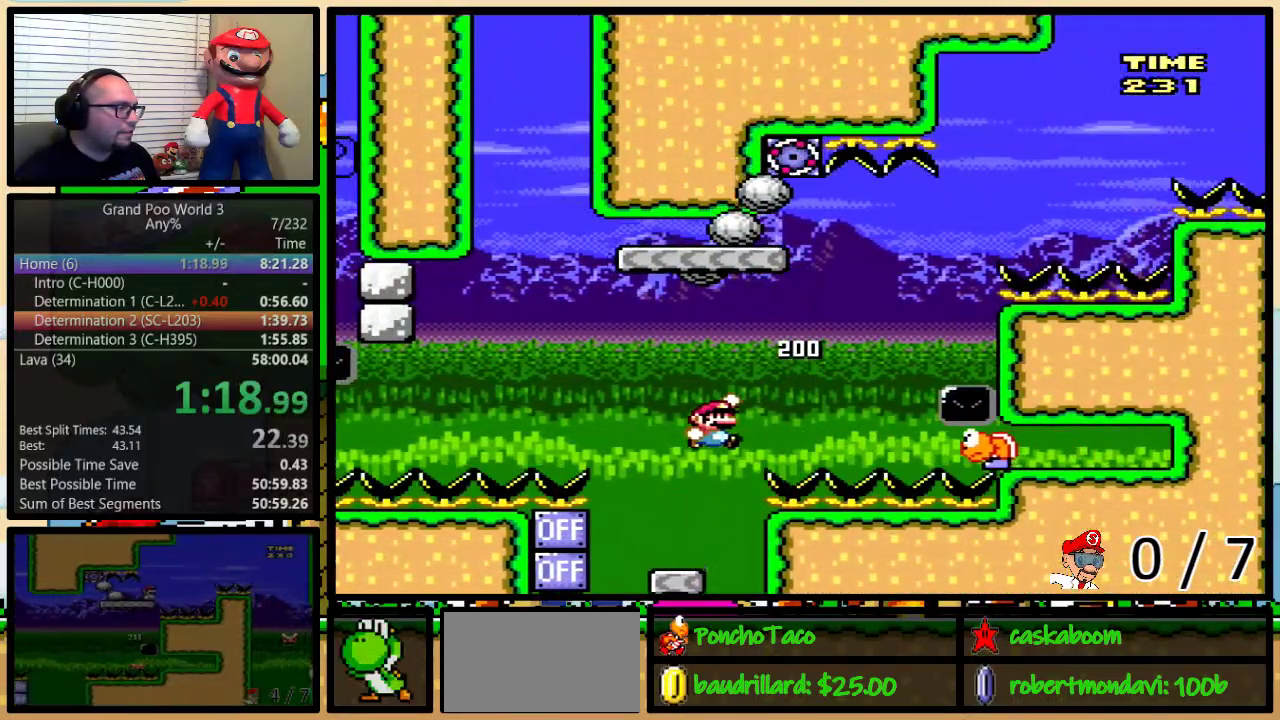
Gameplay with a controller (Nintendo layout); each line is a JSON object with the inputs held at the frame after it. "events" lists button and stick changes between this image and that frame as [ms after this image, input, new state], when the widget could be followed in between. Not read: L3 R3.
{"buttons": ["B", "Y", "DPAD_LEFT"], "events": [[200, "DPAD_UP", "up"], [233, "B", "up"], [300, "B", "down"], [350, "DPAD_UP", "down"], [384, "DPAD_LEFT", "down"], [384, "DPAD_RIGHT", "up"], [384, "DPAD_UP", "up"]]}
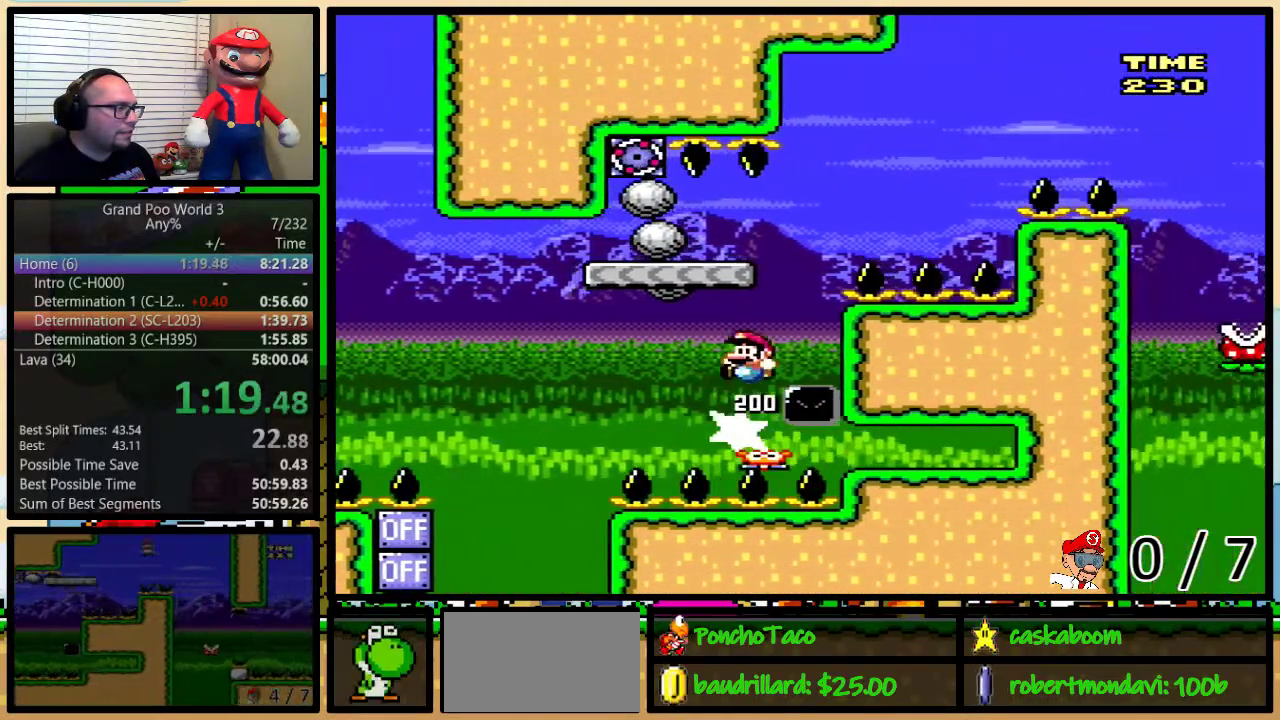
{"buttons": ["A", "Y", "DPAD_UP", "DPAD_RIGHT"], "events": [[17, "DPAD_UP", "down"], [50, "DPAD_LEFT", "up"], [50, "DPAD_RIGHT", "down"], [67, "DPAD_UP", "up"], [101, "DPAD_UP", "down"], [234, "B", "up"], [401, "A", "down"]]}
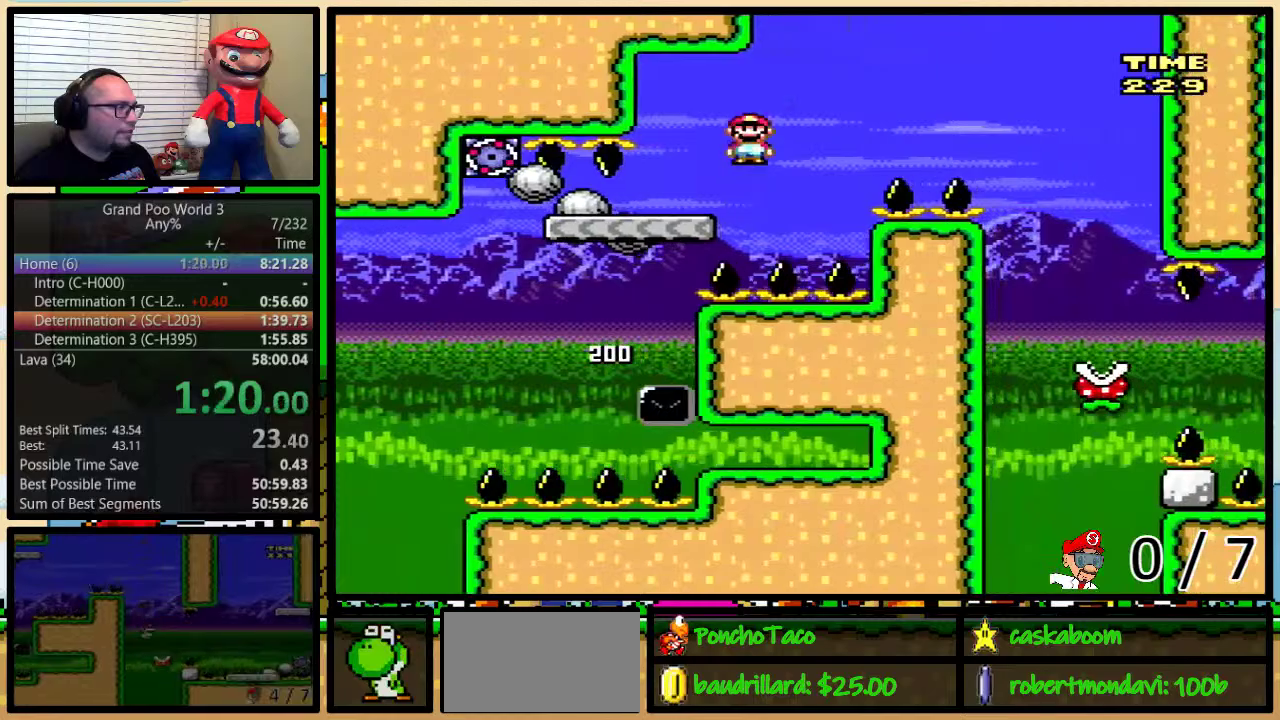
{"buttons": ["Y", "DPAD_UP", "DPAD_RIGHT"], "events": [[200, "A", "up"], [317, "A", "down"], [417, "A", "up"]]}
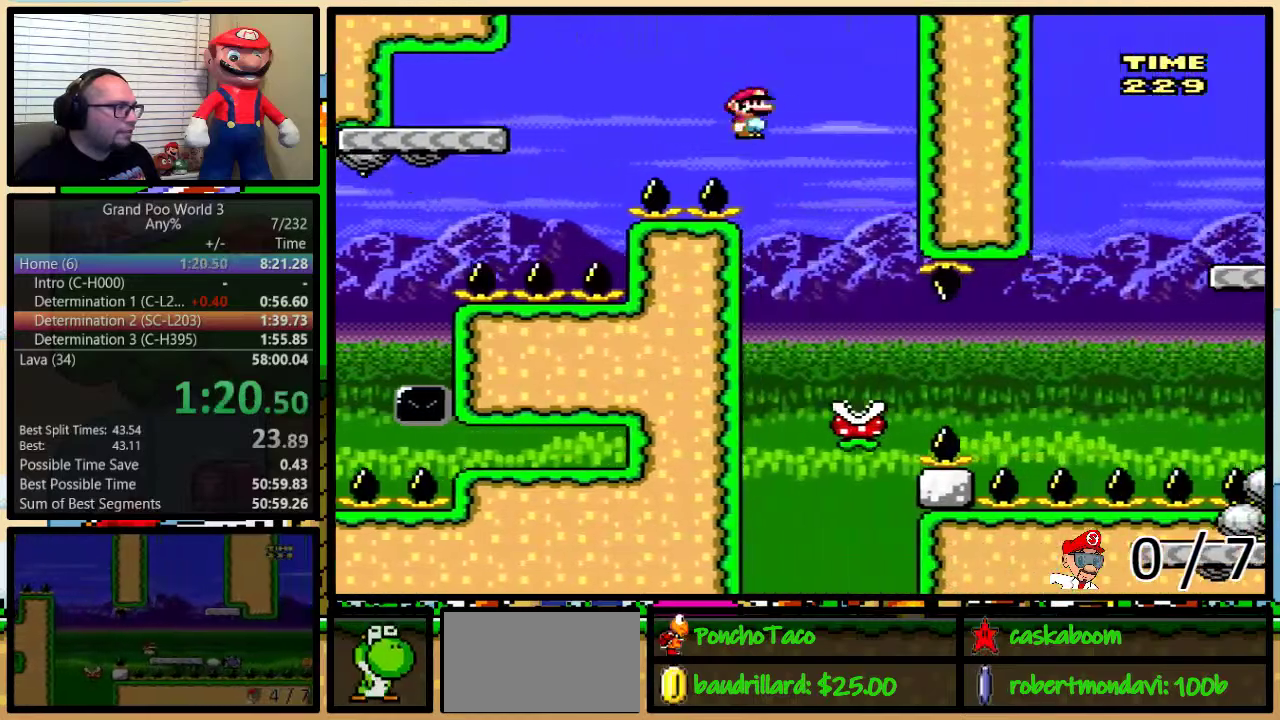
{"buttons": ["Y", "DPAD_UP", "DPAD_RIGHT"], "events": [[50, "DPAD_LEFT", "down"], [50, "DPAD_UP", "up"], [134, "DPAD_UP", "down"], [167, "DPAD_LEFT", "up"], [167, "DPAD_UP", "up"], [384, "DPAD_UP", "down"]]}
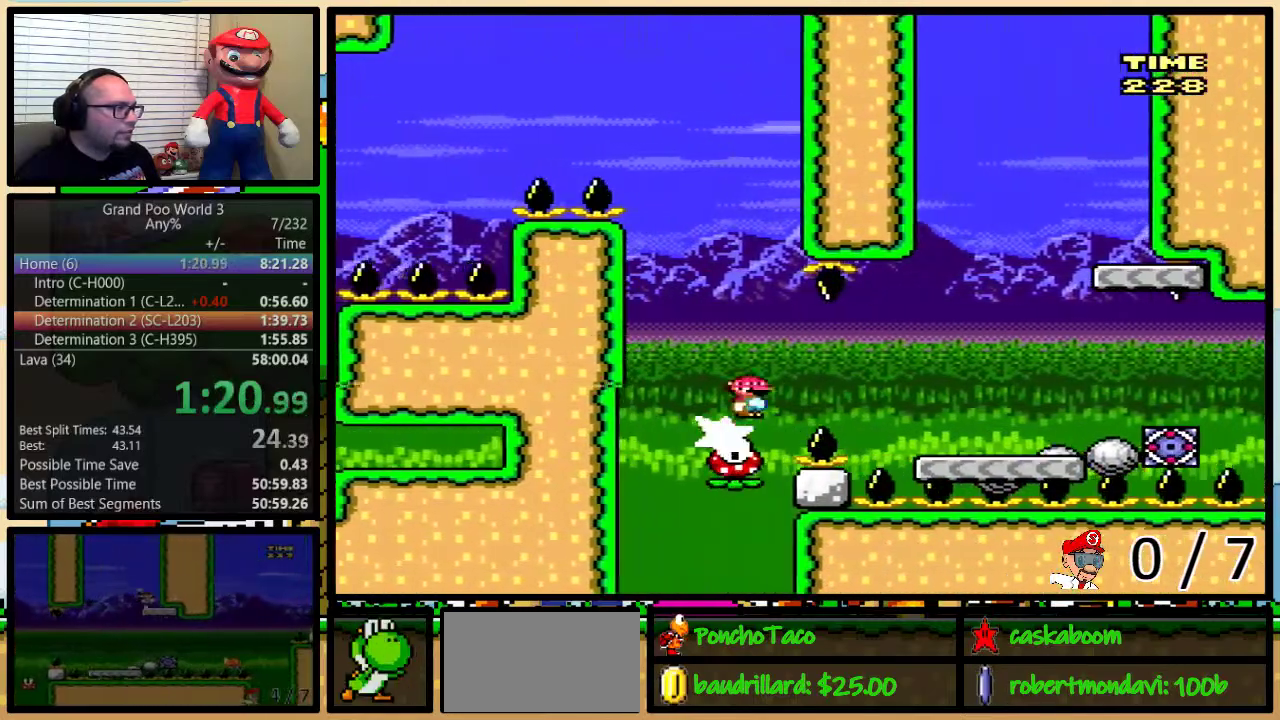
{"buttons": ["B", "Y", "DPAD_UP", "DPAD_RIGHT"], "events": [[33, "A", "down"], [317, "A", "up"], [384, "B", "down"]]}
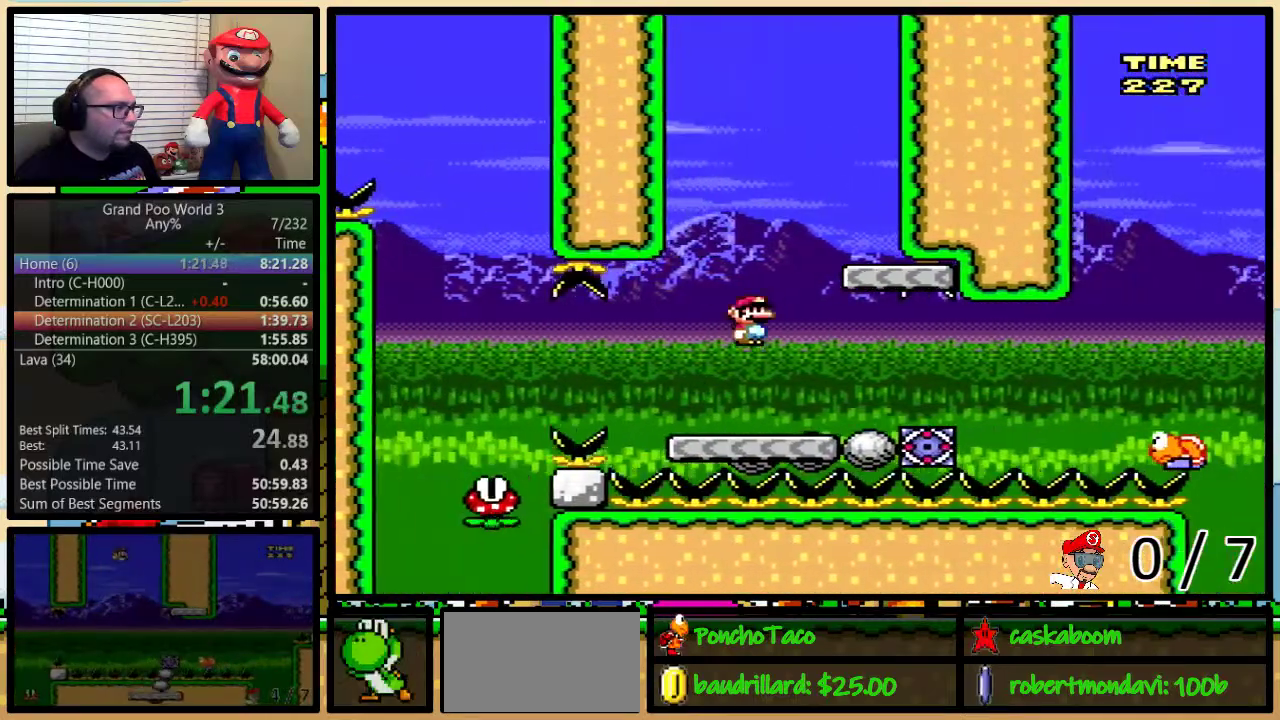
{"buttons": ["B", "Y", "DPAD_LEFT"], "events": [[117, "B", "up"], [117, "DPAD_UP", "up"], [184, "DPAD_LEFT", "down"], [184, "DPAD_RIGHT", "up"], [334, "B", "down"]]}
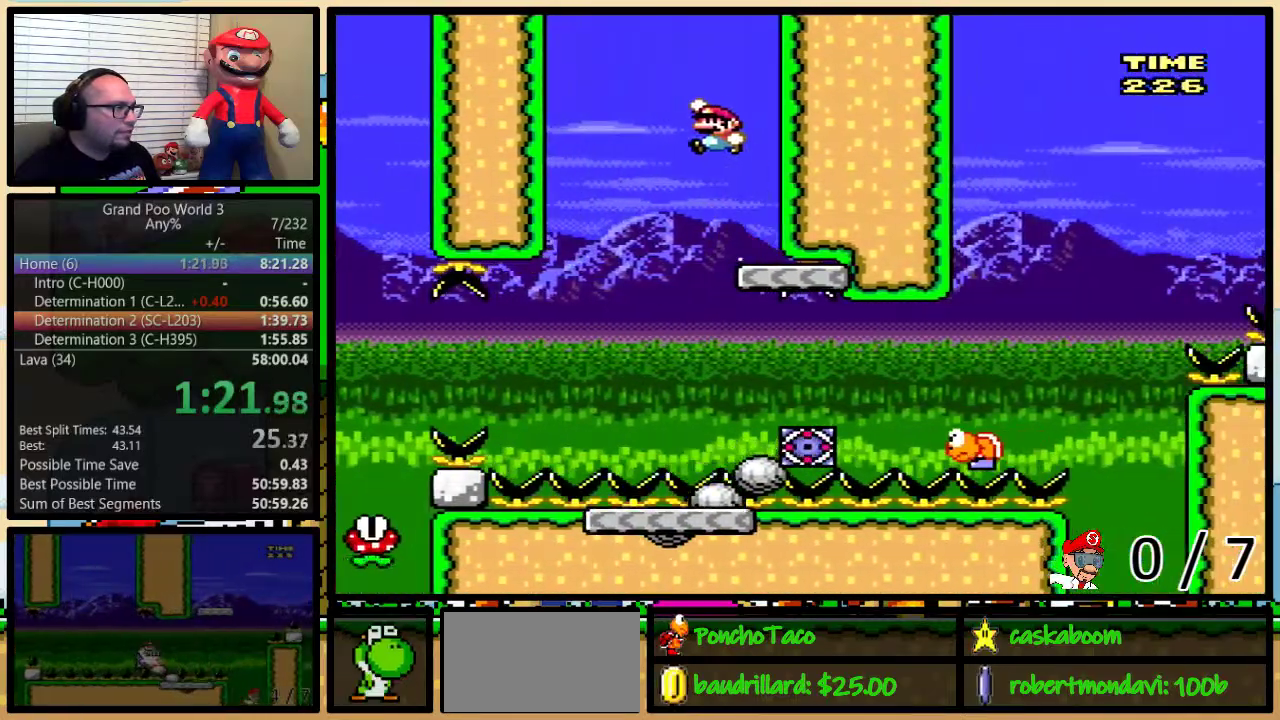
{"buttons": ["B", "Y", "DPAD_RIGHT"], "events": [[150, "DPAD_LEFT", "up"], [150, "DPAD_UP", "down"], [183, "DPAD_RIGHT", "down"], [183, "DPAD_UP", "up"], [267, "B", "up"], [450, "B", "down"]]}
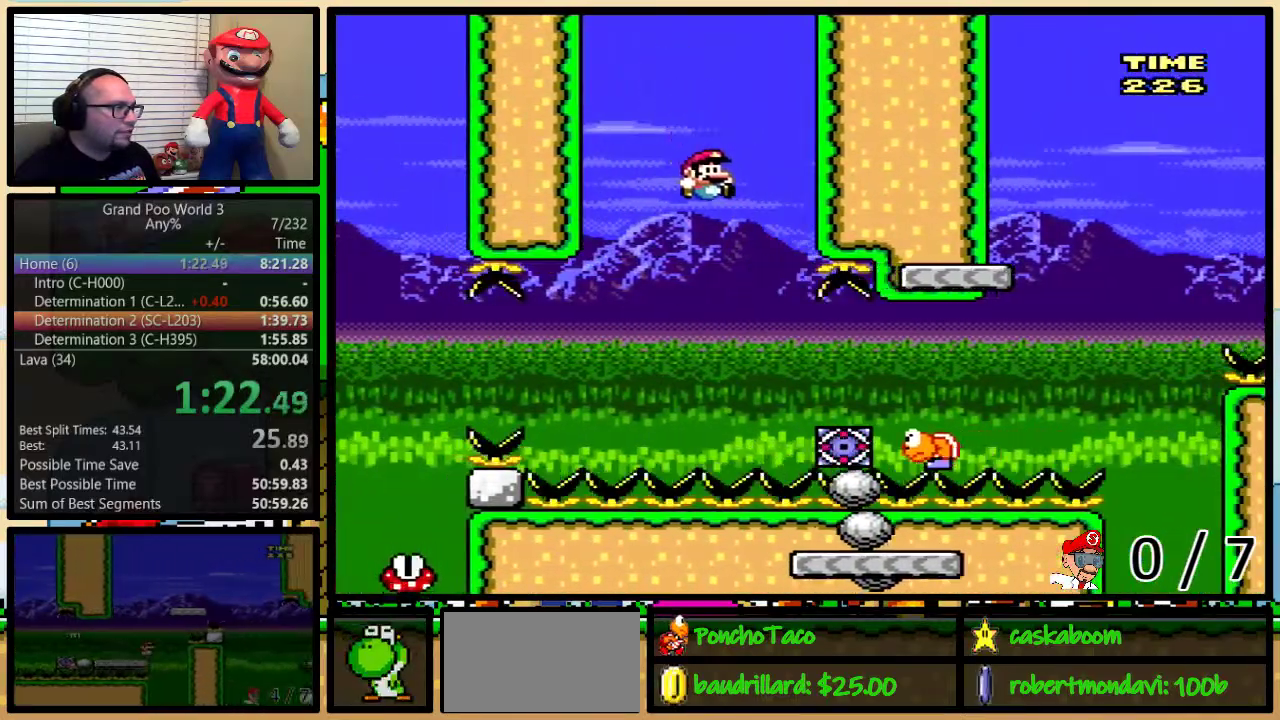
{"buttons": ["B", "Y", "DPAD_UP", "DPAD_RIGHT"], "events": [[17, "DPAD_RIGHT", "up"], [84, "B", "up"], [117, "DPAD_RIGHT", "down"], [151, "DPAD_UP", "down"], [451, "B", "down"]]}
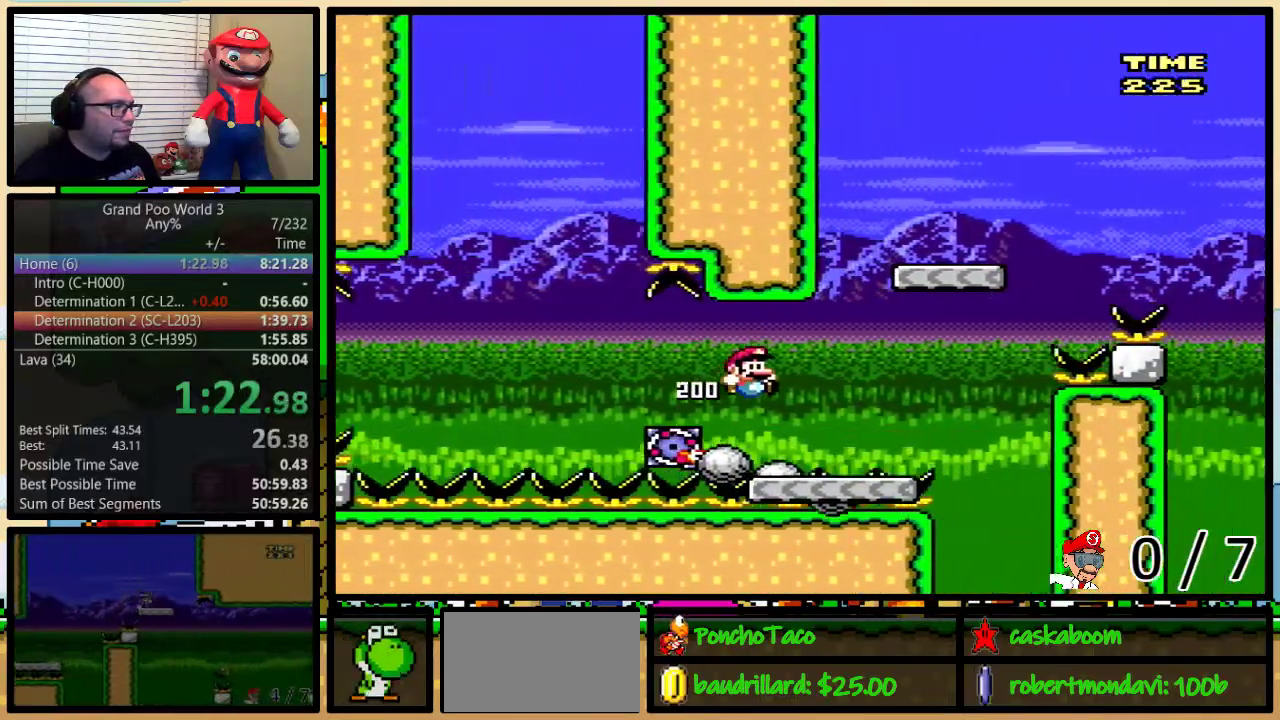
{"buttons": ["B", "Y", "DPAD_UP", "DPAD_RIGHT"], "events": [[217, "B", "up"], [334, "B", "down"]]}
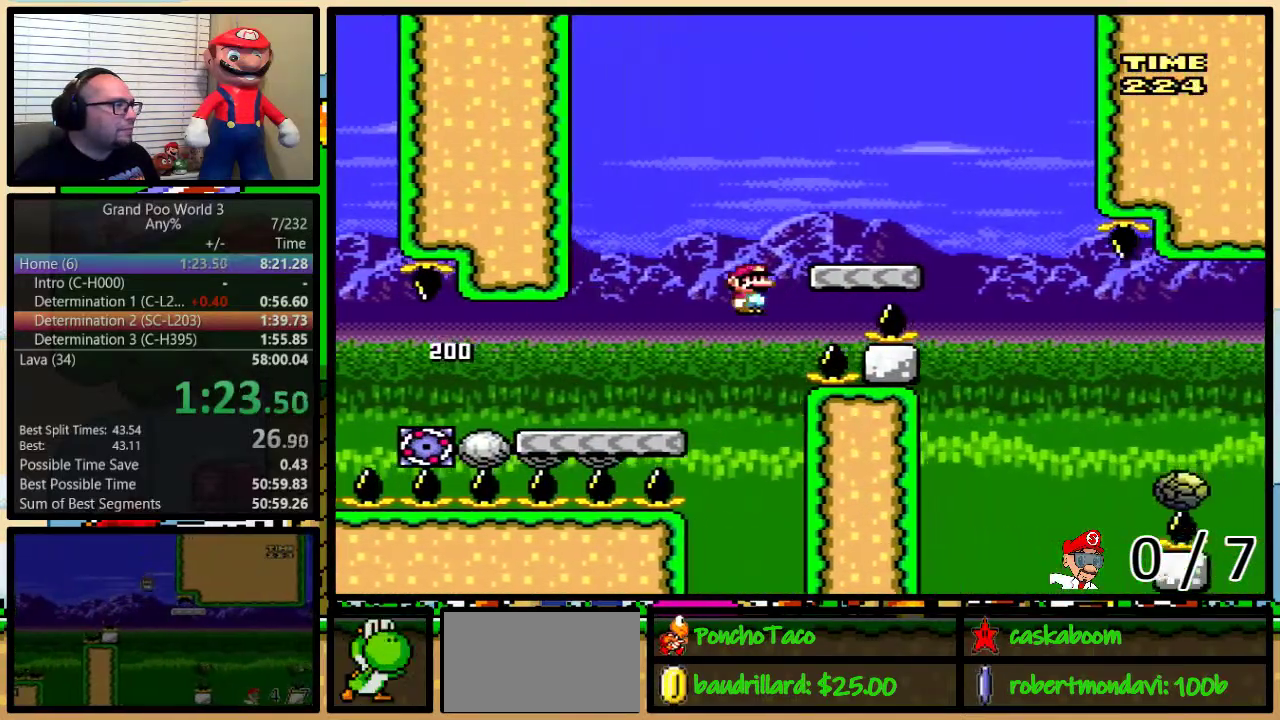
{"buttons": ["A", "Y", "DPAD_UP", "DPAD_LEFT"]}
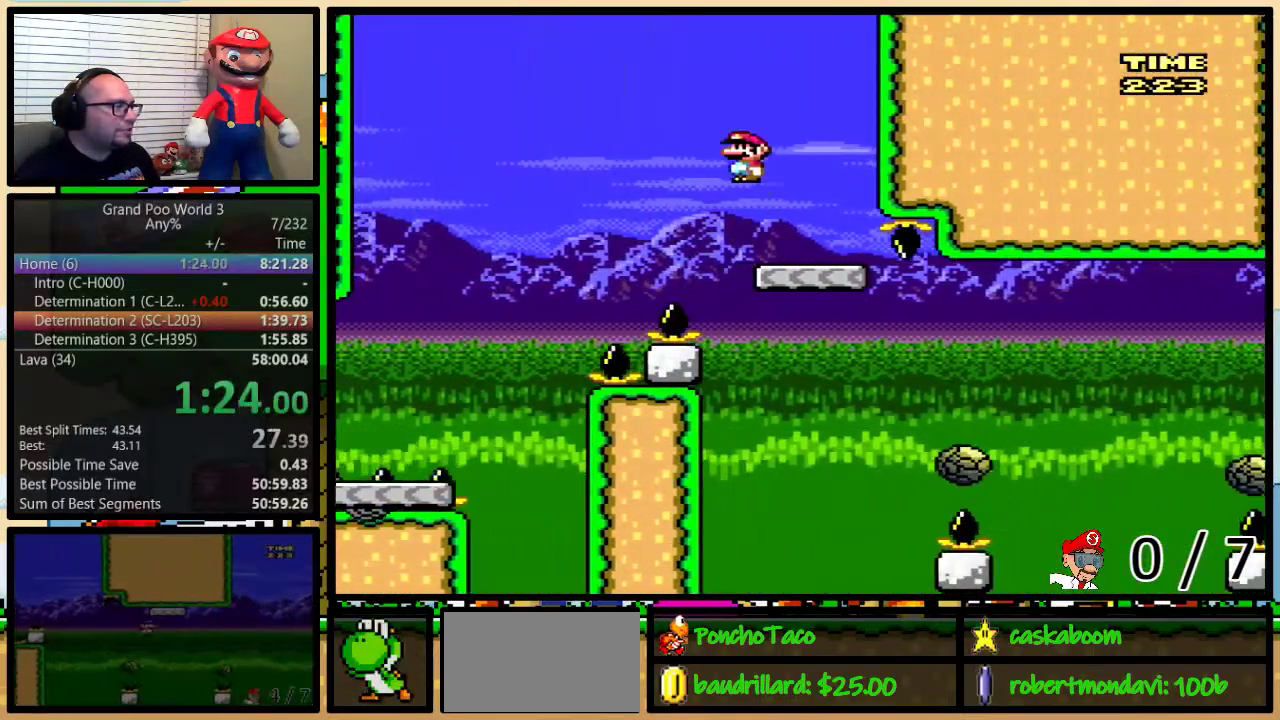
{"buttons": ["A", "Y", "DPAD_UP", "DPAD_RIGHT"], "events": [[17, "A", "up"], [17, "DPAD_LEFT", "up"], [17, "DPAD_RIGHT", "down"], [50, "DPAD_UP", "up"], [100, "DPAD_RIGHT", "up"], [234, "DPAD_RIGHT", "down"], [267, "DPAD_UP", "down"], [450, "A", "down"]]}
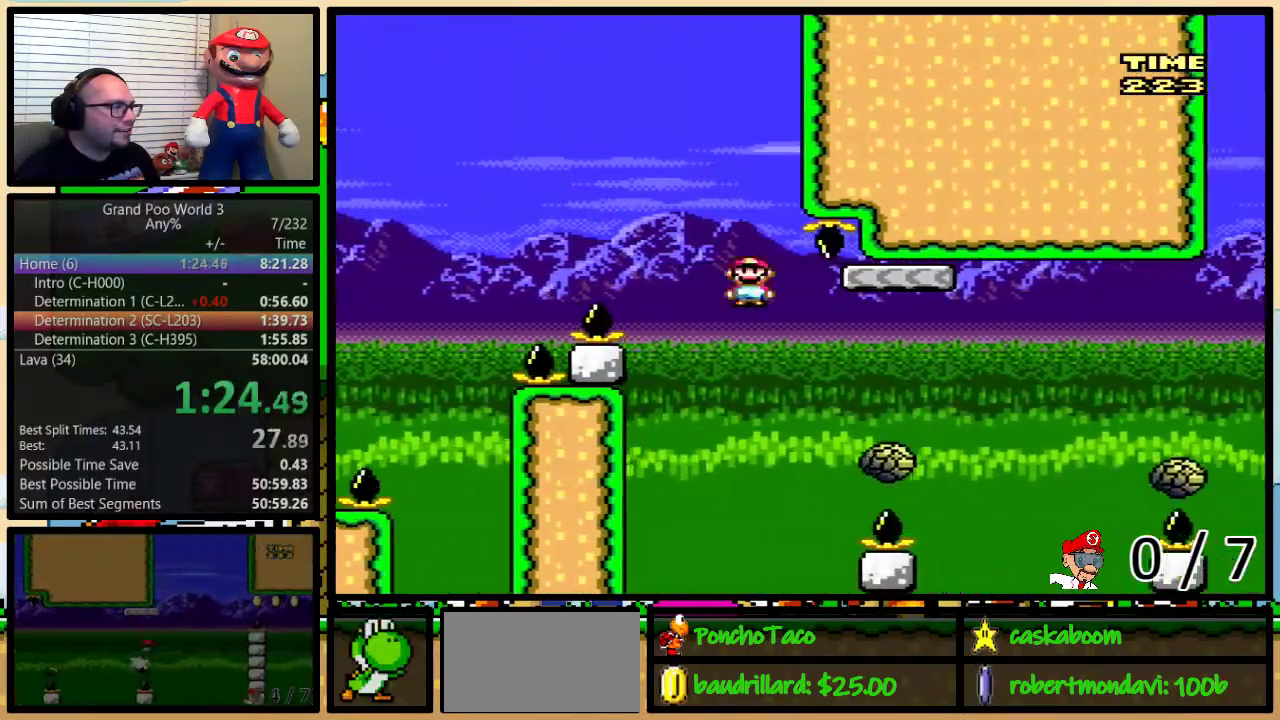
{"buttons": ["Y", "DPAD_UP", "DPAD_RIGHT"], "events": [[301, "A", "up"]]}
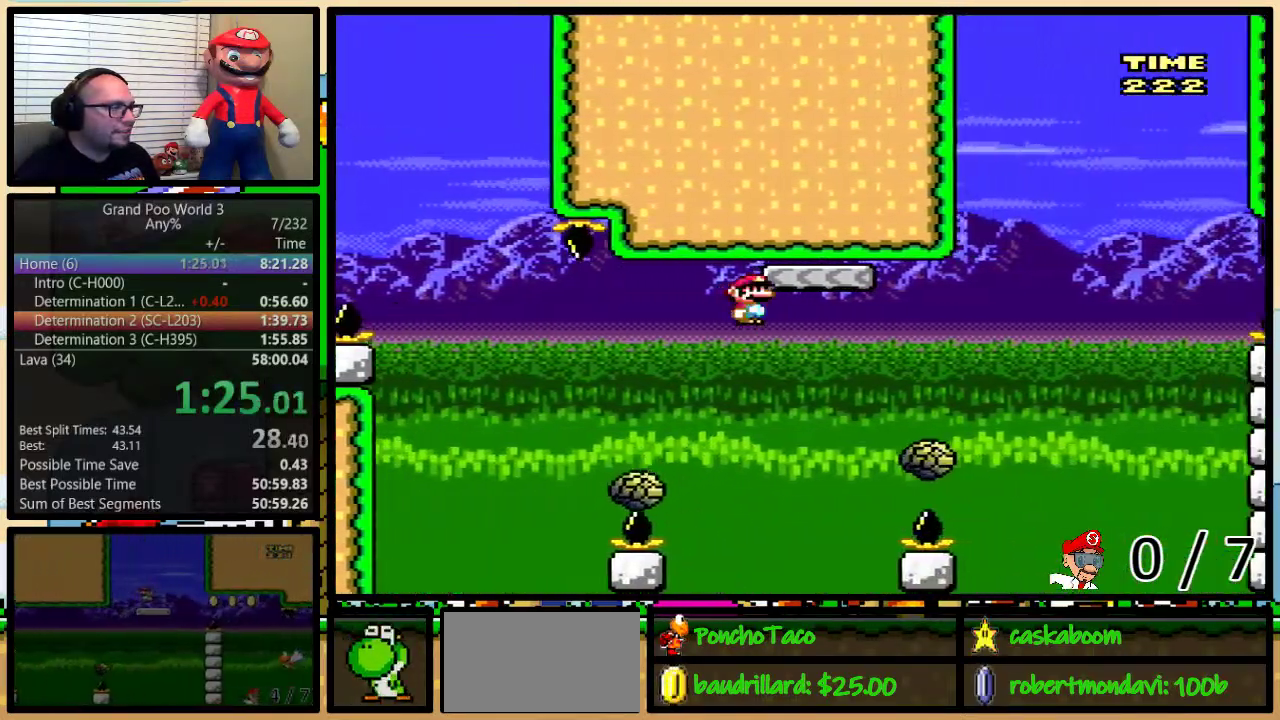
{"buttons": ["A", "Y", "DPAD_RIGHT"], "events": [[33, "A", "down"], [100, "A", "up"], [200, "A", "down"], [450, "DPAD_UP", "up"]]}
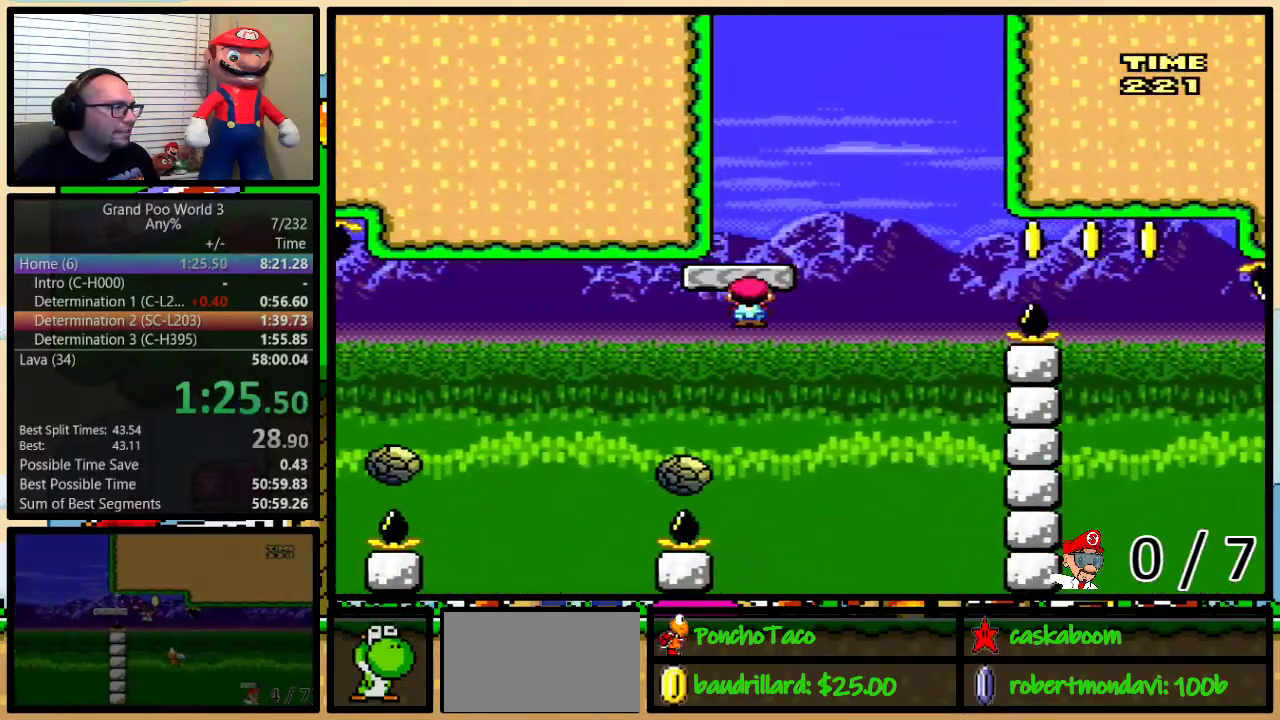
{"buttons": ["A", "Y", "DPAD_RIGHT"], "events": [[34, "DPAD_RIGHT", "up"], [67, "DPAD_LEFT", "down"], [134, "DPAD_LEFT", "up"], [134, "DPAD_UP", "down"], [151, "DPAD_RIGHT", "down"], [201, "DPAD_UP", "up"], [401, "DPAD_RIGHT", "up"], [451, "DPAD_RIGHT", "down"]]}
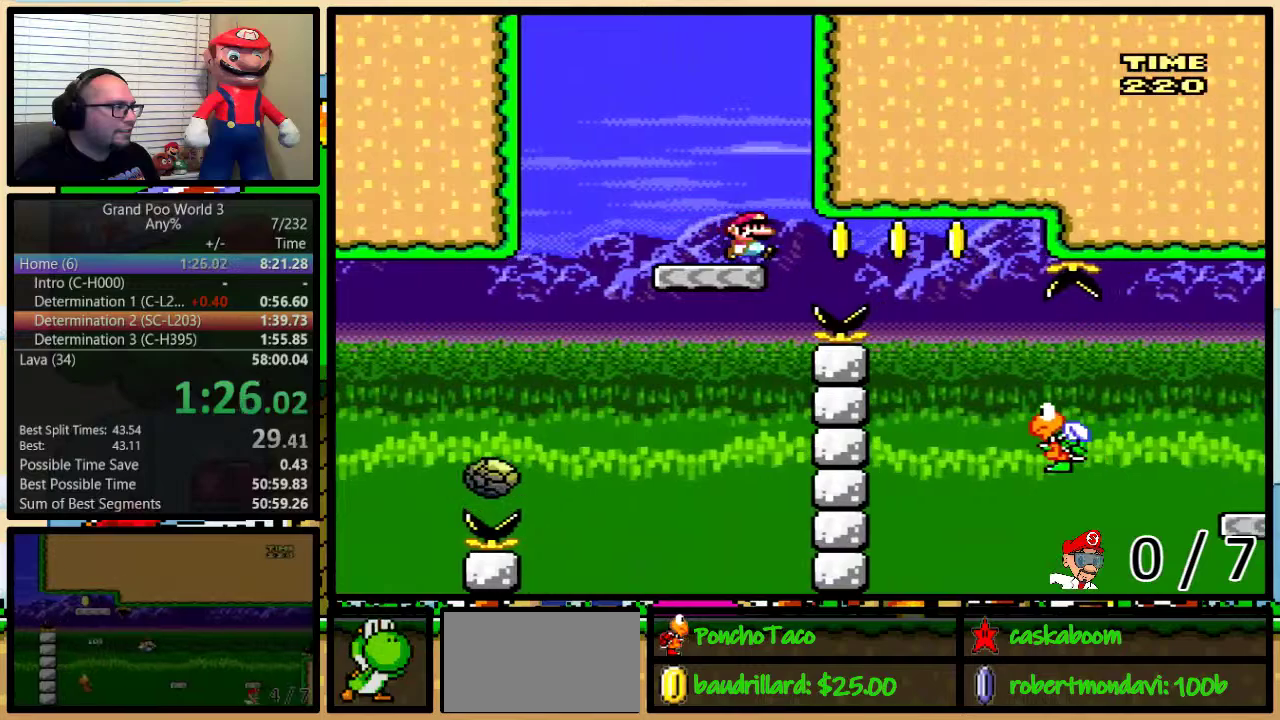
{"buttons": ["Y", "DPAD_RIGHT"], "events": [[267, "DPAD_RIGHT", "up"], [267, "X", "down"], [300, "DPAD_RIGHT", "down"], [300, "X", "up"], [367, "A", "up"], [367, "DPAD_LEFT", "down"], [367, "DPAD_RIGHT", "up"], [384, "DPAD_LEFT", "up"], [384, "DPAD_RIGHT", "down"], [384, "DPAD_UP", "down"], [417, "DPAD_UP", "up"]]}
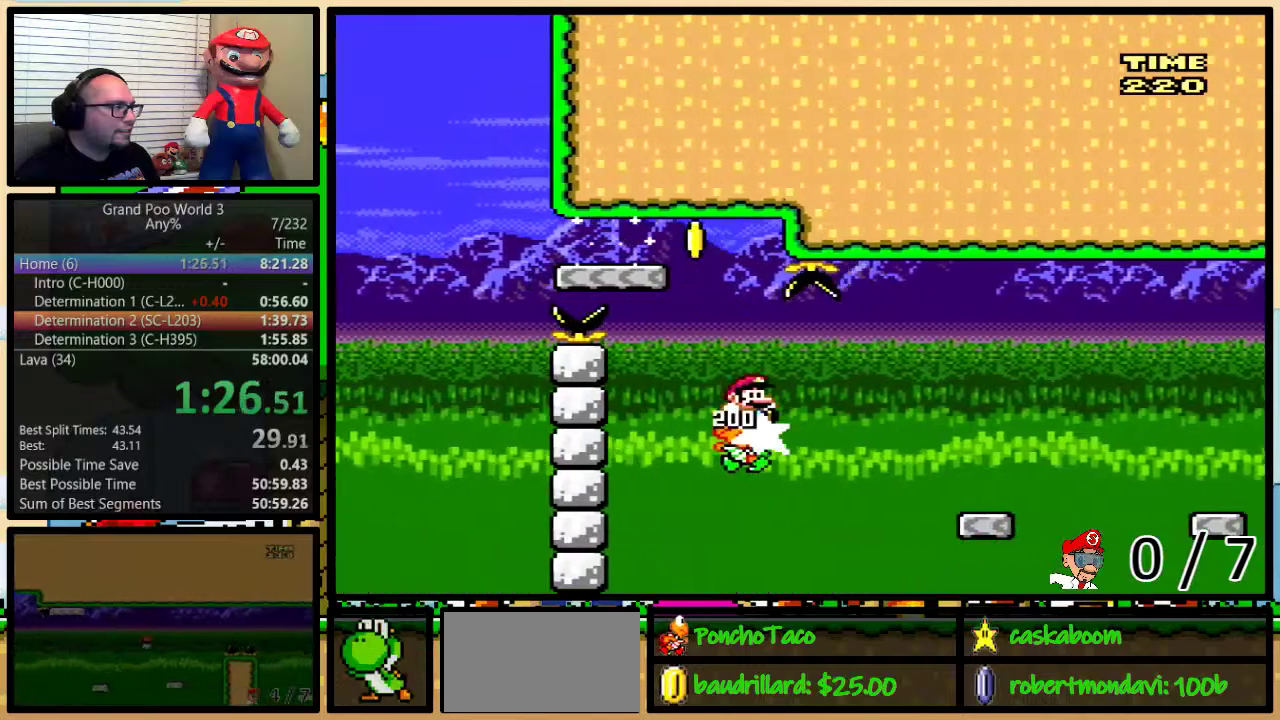
{"buttons": ["Y", "DPAD_LEFT"], "events": [[117, "A", "down"], [267, "A", "up"], [451, "DPAD_LEFT", "down"], [451, "DPAD_RIGHT", "up"]]}
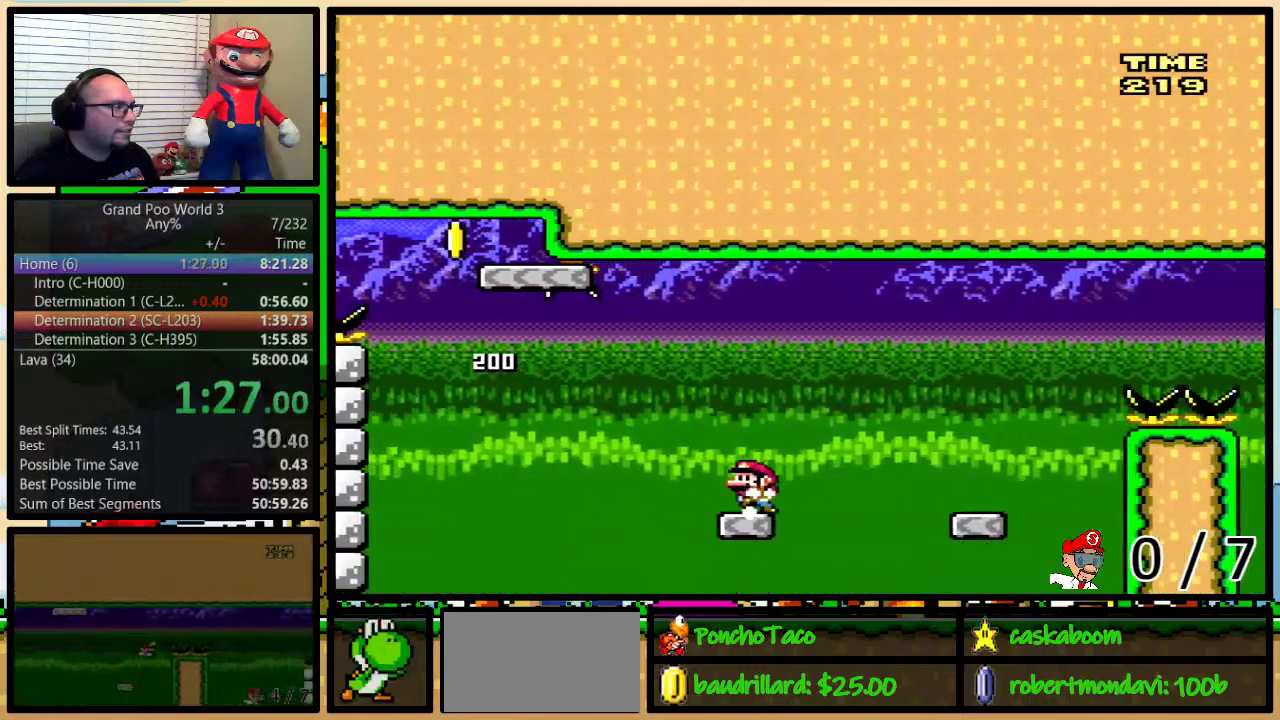
{"buttons": ["Y", "DPAD_RIGHT"], "events": [[50, "DPAD_LEFT", "up"], [50, "DPAD_RIGHT", "down"], [50, "DPAD_UP", "down"], [67, "A", "down"], [67, "DPAD_UP", "up"], [167, "A", "up"], [284, "A", "down"], [467, "A", "up"]]}
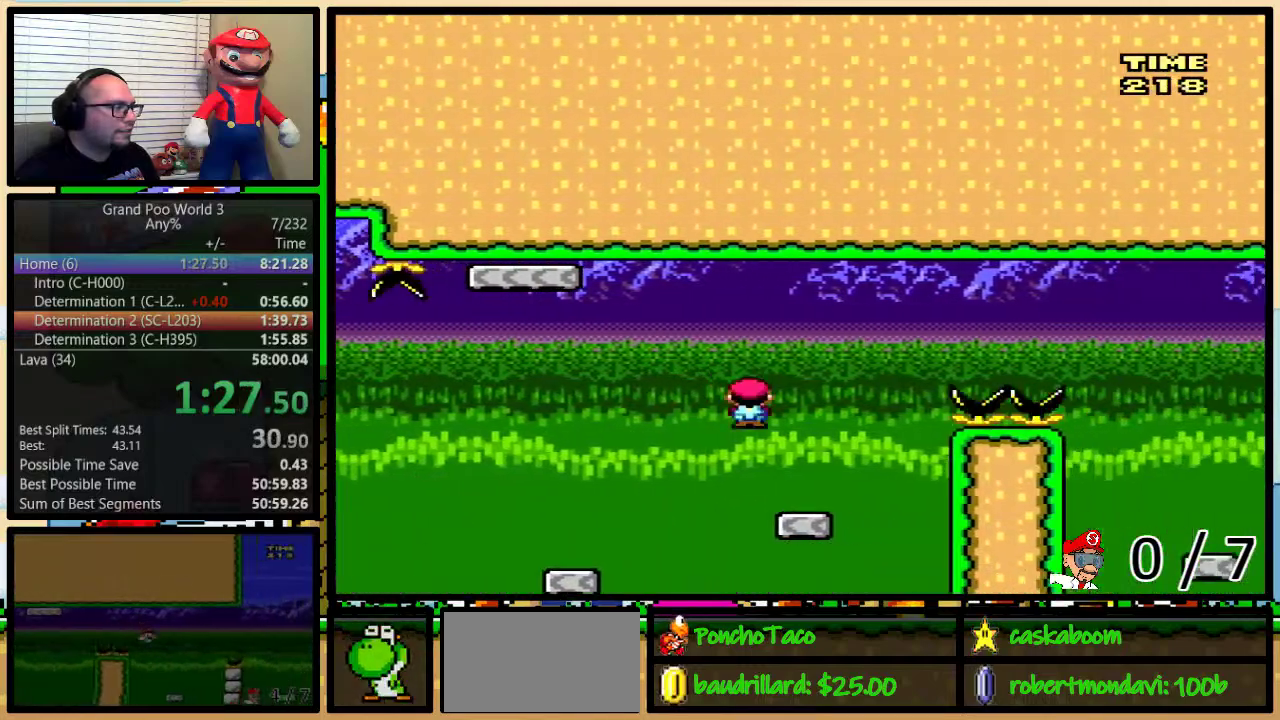
{"buttons": ["B", "Y", "DPAD_UP", "DPAD_RIGHT"], "events": [[50, "DPAD_LEFT", "down"], [50, "DPAD_RIGHT", "up"], [151, "DPAD_LEFT", "up"], [151, "DPAD_RIGHT", "down"], [151, "DPAD_UP", "down"], [184, "DPAD_UP", "up"], [201, "B", "down"], [267, "DPAD_UP", "down"]]}
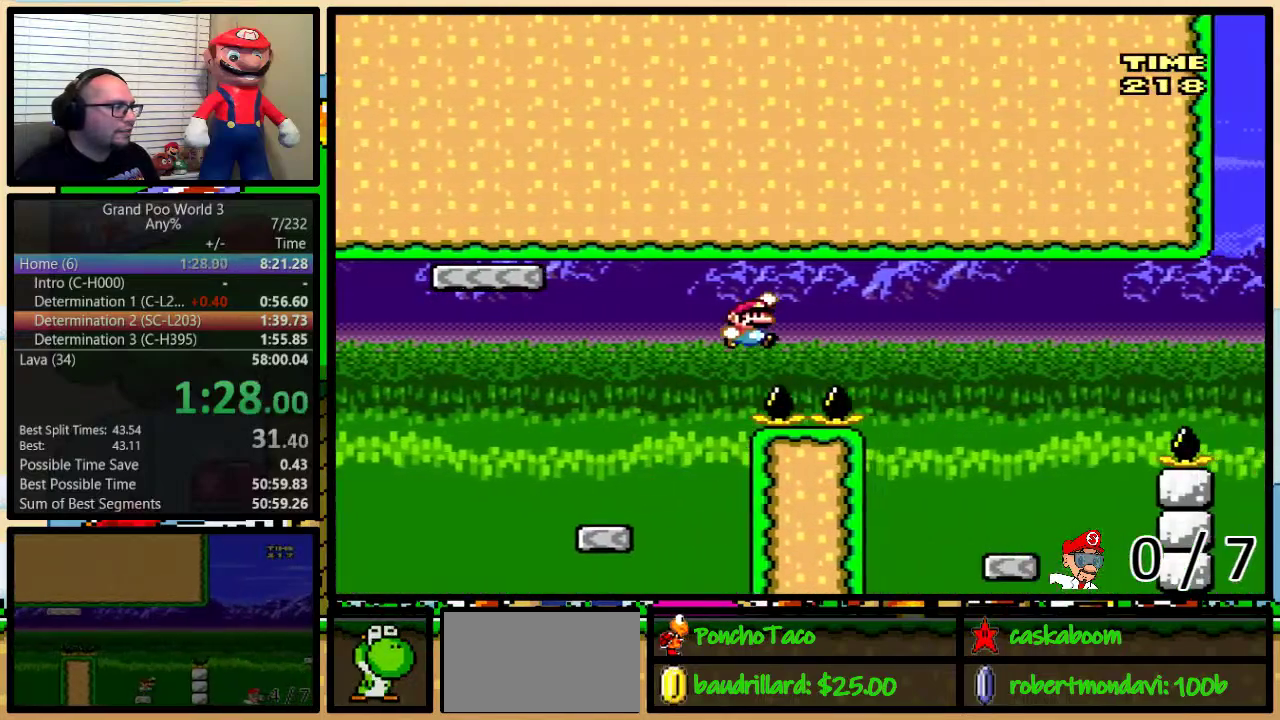
{"buttons": ["Y", "DPAD_LEFT"], "events": [[100, "B", "up"], [150, "DPAD_UP", "up"], [183, "B", "down"], [300, "B", "up"], [450, "DPAD_DOWN", "down"], [484, "DPAD_DOWN", "up"], [484, "DPAD_LEFT", "down"], [484, "DPAD_RIGHT", "up"]]}
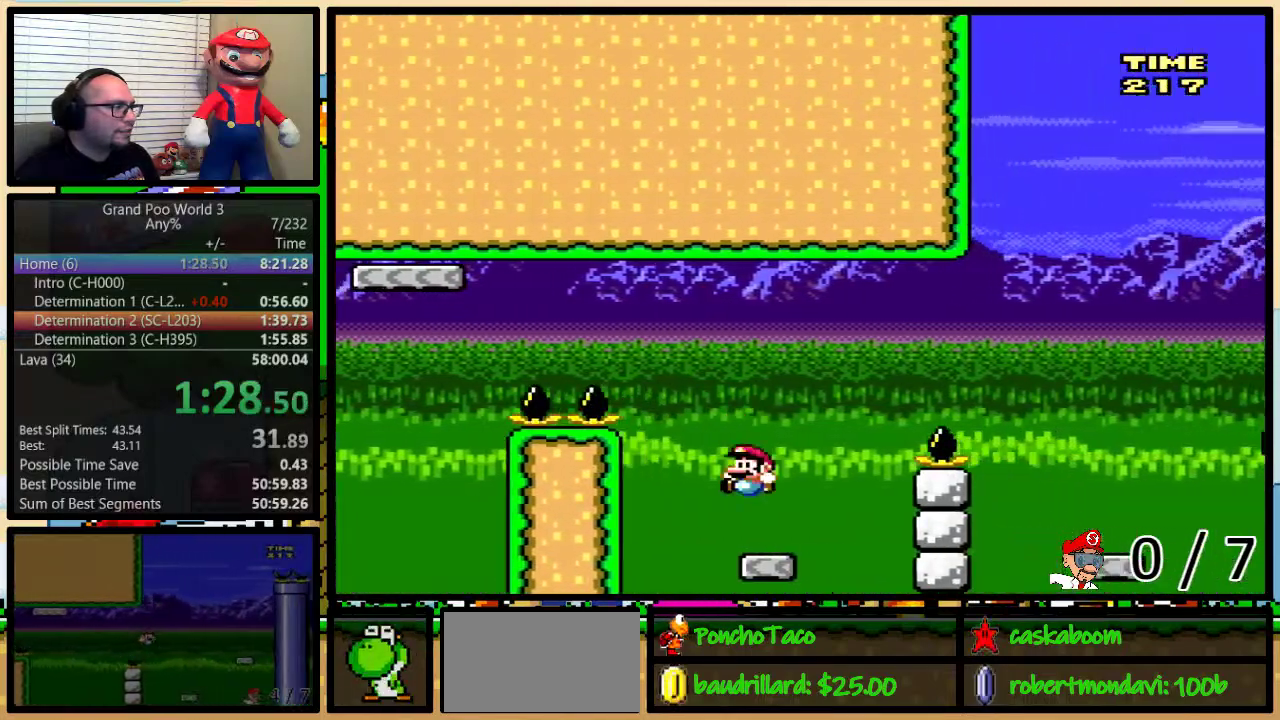
{"buttons": ["B", "Y", "DPAD_UP", "DPAD_RIGHT"], "events": [[67, "DPAD_UP", "down"], [117, "DPAD_LEFT", "up"], [117, "DPAD_RIGHT", "down"], [151, "DPAD_UP", "up"], [217, "B", "down"], [367, "DPAD_UP", "down"]]}
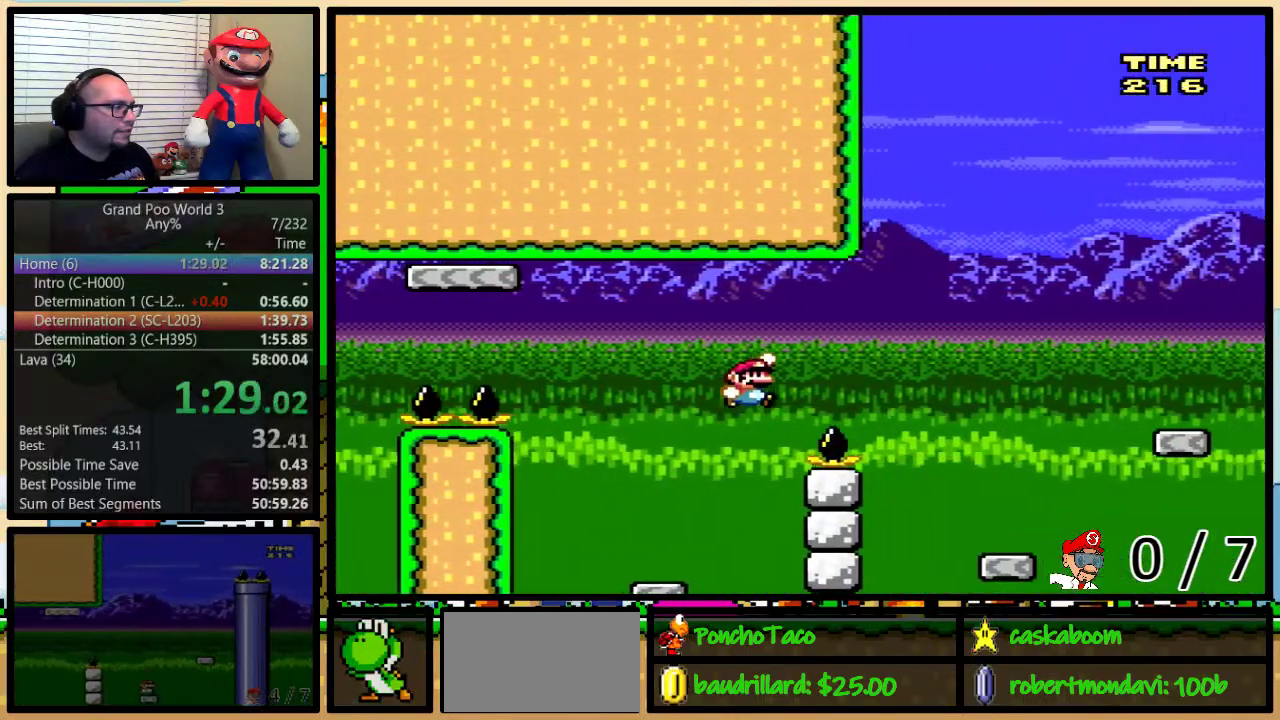
{"buttons": ["Y", "DPAD_LEFT"], "events": [[217, "DPAD_UP", "up"], [367, "B", "up"], [467, "DPAD_UP", "down"], [500, "DPAD_LEFT", "down"], [500, "DPAD_RIGHT", "up"], [500, "DPAD_UP", "up"]]}
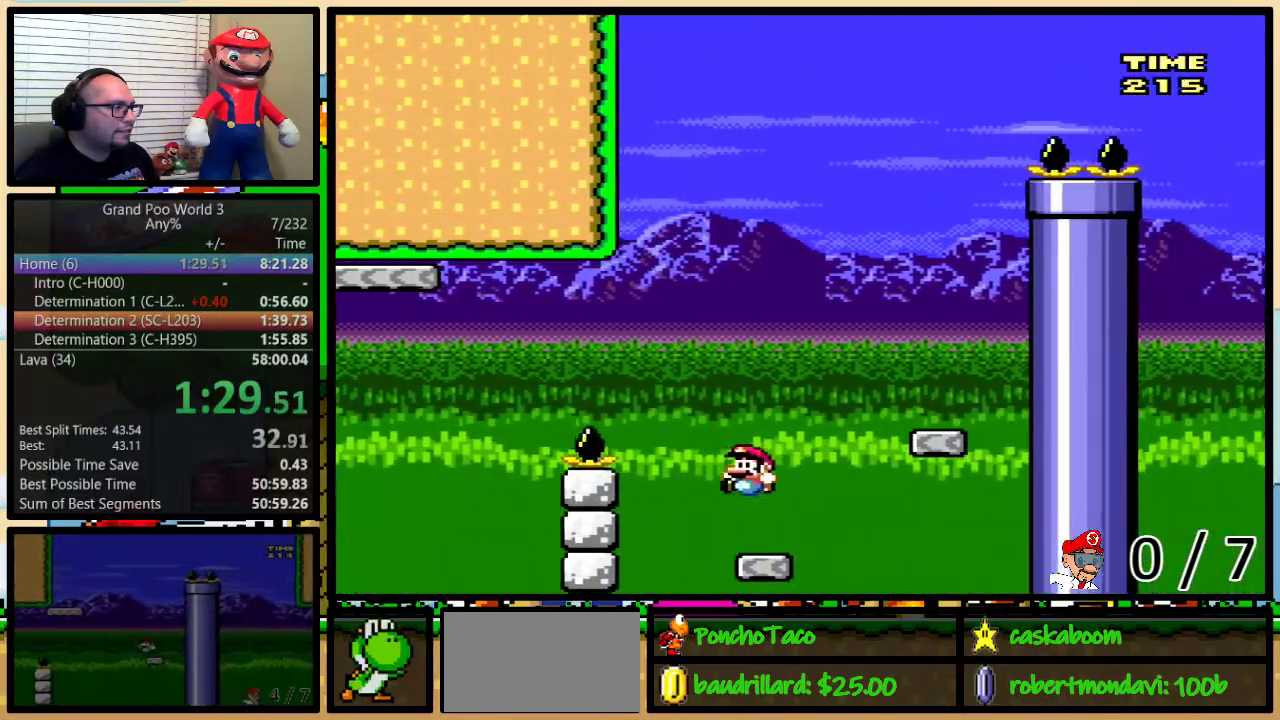
{"buttons": ["B", "Y", "DPAD_RIGHT"], "events": [[84, "DPAD_UP", "down"], [151, "DPAD_LEFT", "up"], [151, "DPAD_RIGHT", "down"], [151, "DPAD_UP", "up"], [217, "B", "down"]]}
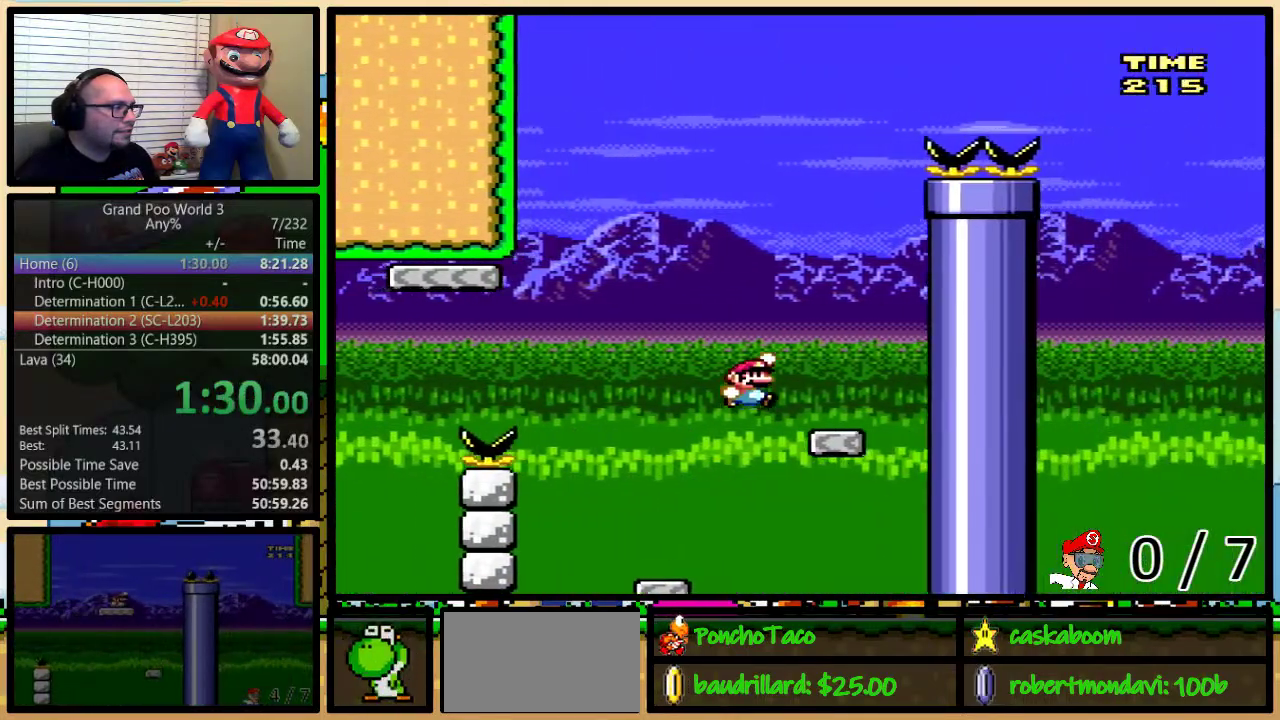
{"buttons": ["B", "Y", "DPAD_LEFT"], "events": [[67, "B", "up"], [133, "DPAD_LEFT", "down"], [133, "DPAD_RIGHT", "up"], [400, "B", "down"]]}
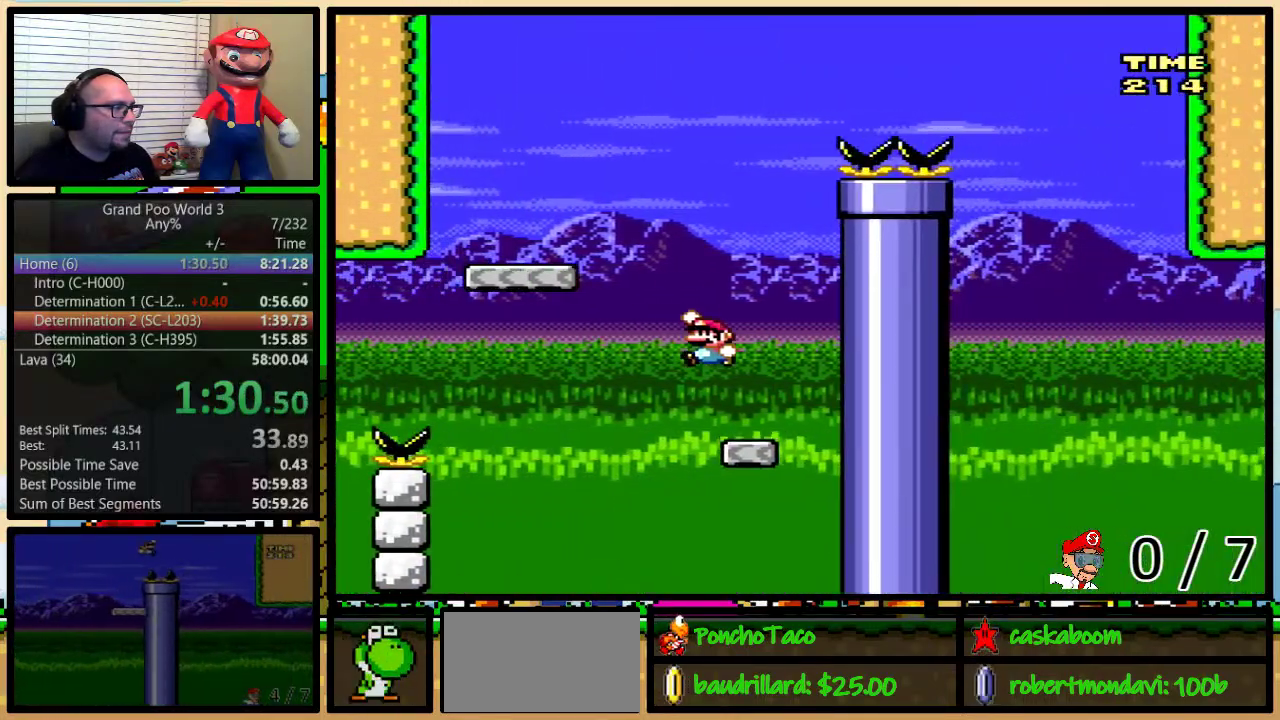
{"buttons": ["Y", "DPAD_UP", "DPAD_RIGHT"]}
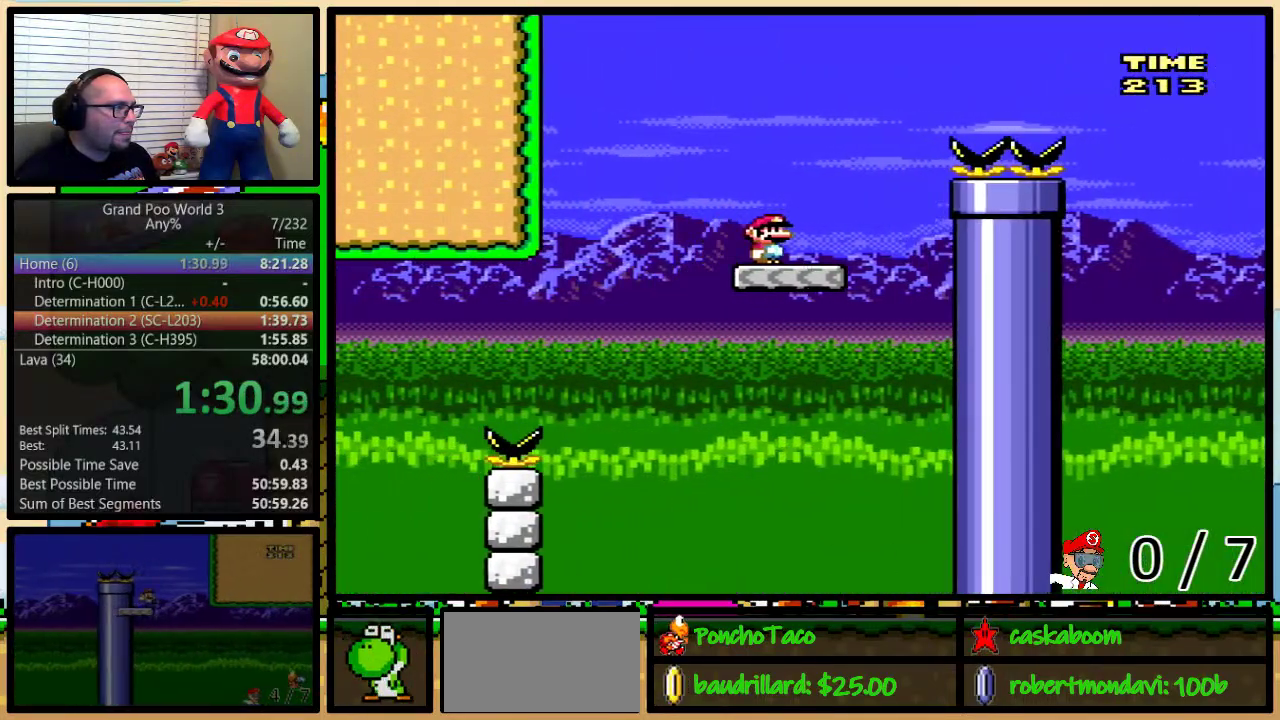
{"buttons": ["B", "Y", "DPAD_RIGHT"], "events": [[50, "B", "down"], [484, "DPAD_UP", "up"]]}
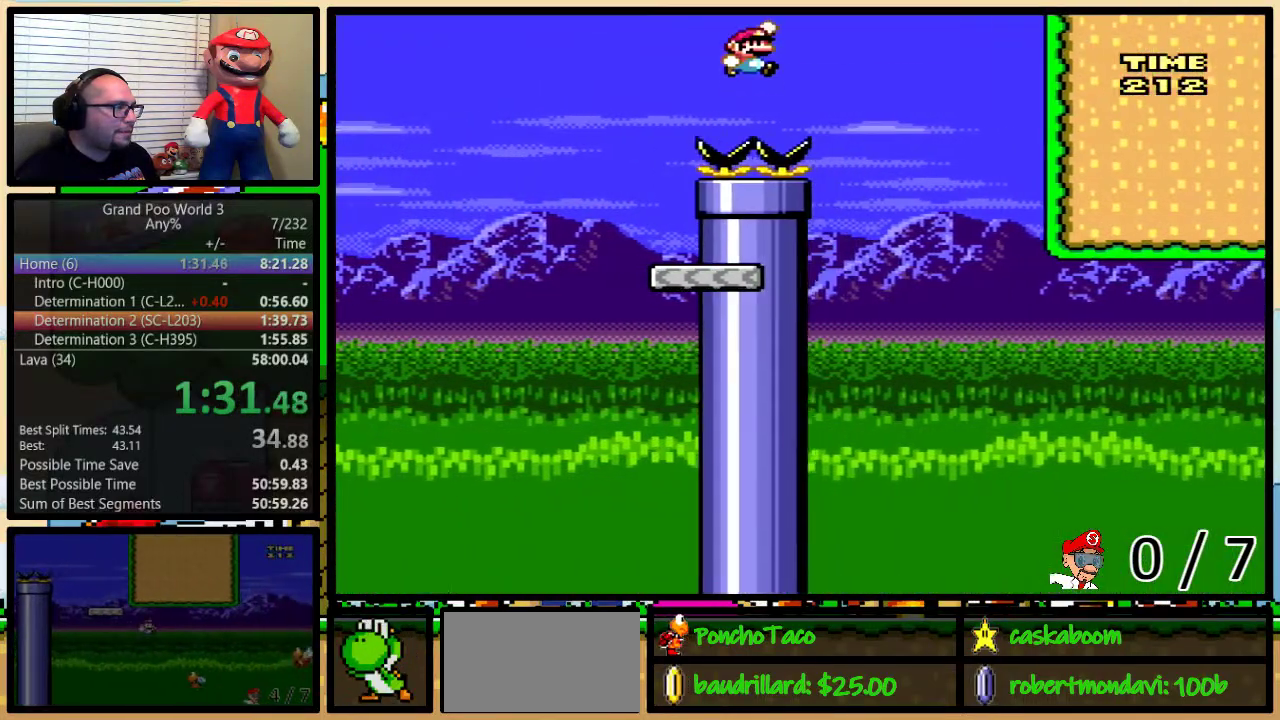
{"buttons": ["B", "Y", "DPAD_UP", "DPAD_RIGHT"], "events": [[16, "B", "up"], [150, "DPAD_UP", "down"], [183, "DPAD_LEFT", "down"], [183, "DPAD_RIGHT", "up"], [183, "DPAD_UP", "up"], [217, "B", "down"], [267, "DPAD_LEFT", "up"], [267, "DPAD_UP", "down"], [300, "DPAD_RIGHT", "down"], [300, "DPAD_UP", "up"], [484, "DPAD_UP", "down"]]}
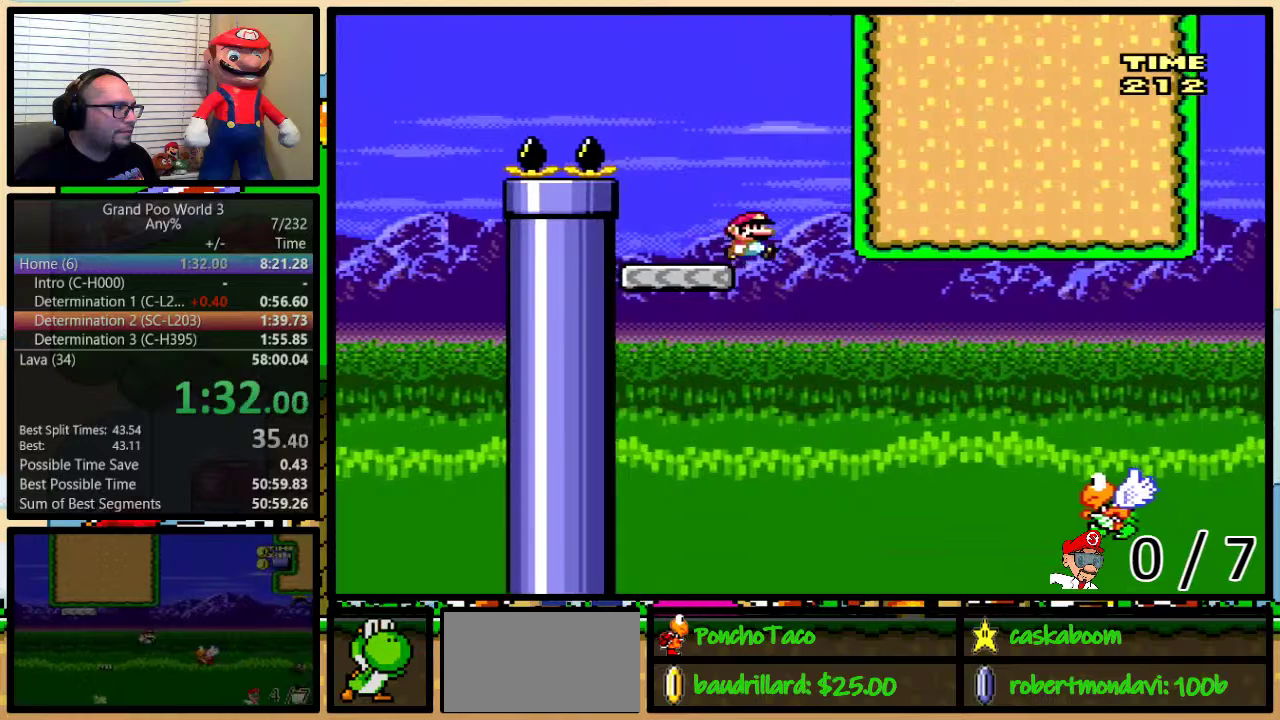
{"buttons": ["B", "Y", "DPAD_UP", "DPAD_RIGHT"], "events": [[184, "B", "up"], [234, "B", "down"]]}